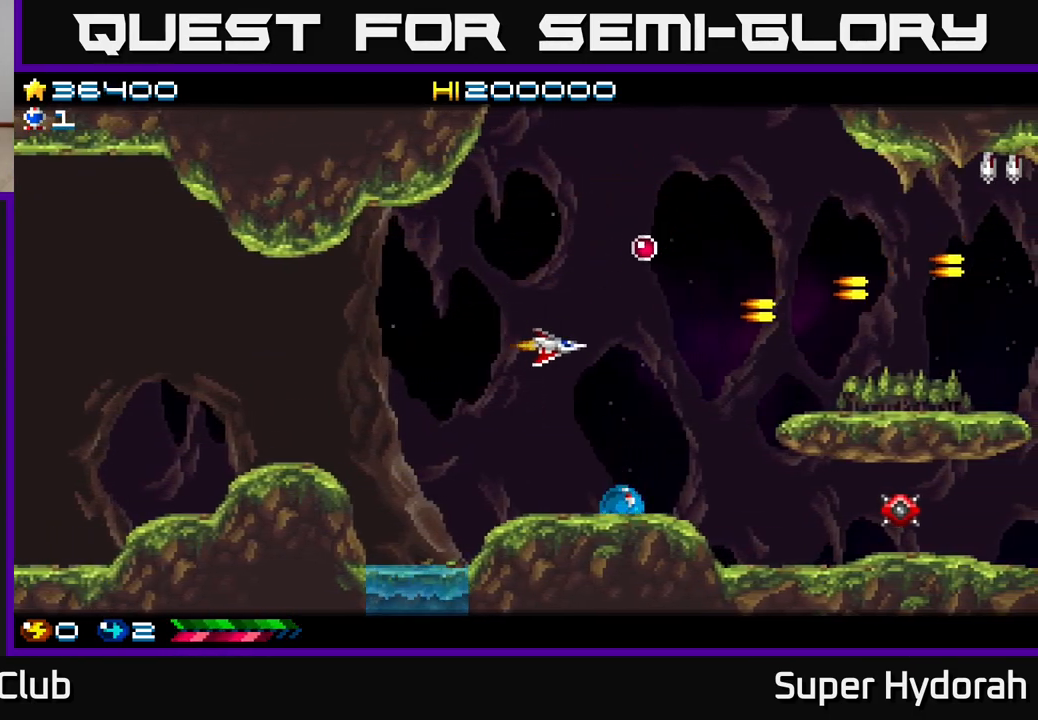
Gameplay with a controller (Xbox layout); each line is a JSON object with the inputs held at the frame after it. "events" lists button and stick changes between this image and that frame as [ms after this image, input, new state], when the widget could be followed in between. Not read: L3 R3 right_stick.
{"buttons": ["A", "DPAD_DOWN", "DPAD_RIGHT"], "left_stick": "center", "events": []}
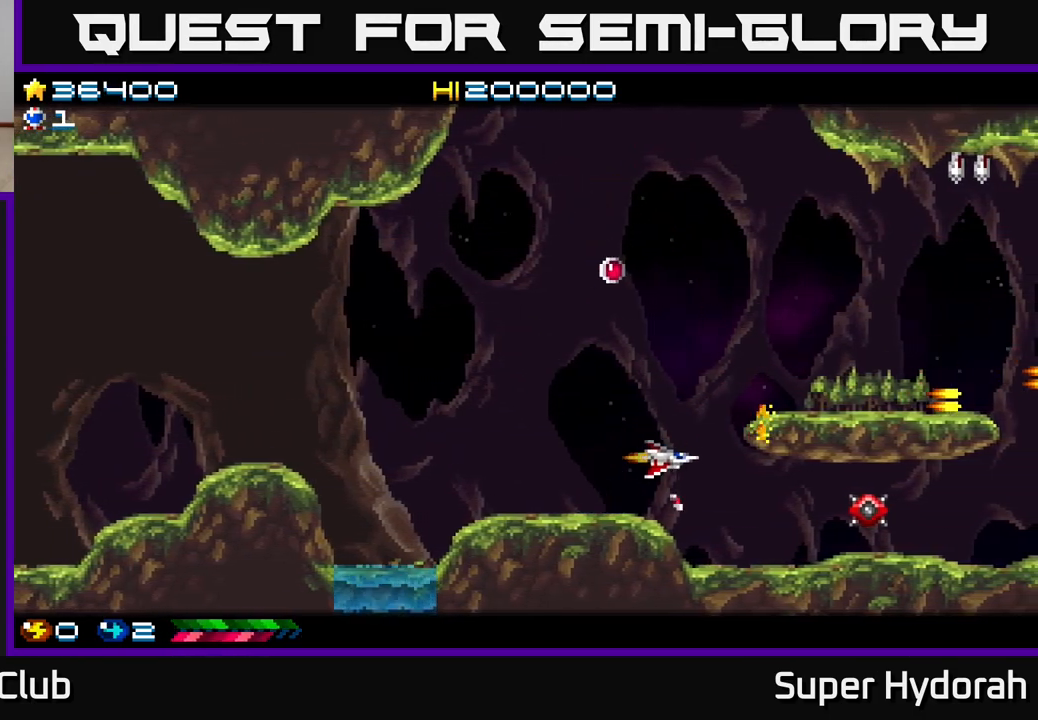
{"buttons": ["DPAD_UP", "DPAD_LEFT"], "left_stick": "center", "events": [[217, "DPAD_RIGHT", "up"], [233, "DPAD_DOWN", "up"], [400, "DPAD_UP", "down"], [433, "A", "up"], [467, "DPAD_LEFT", "down"]]}
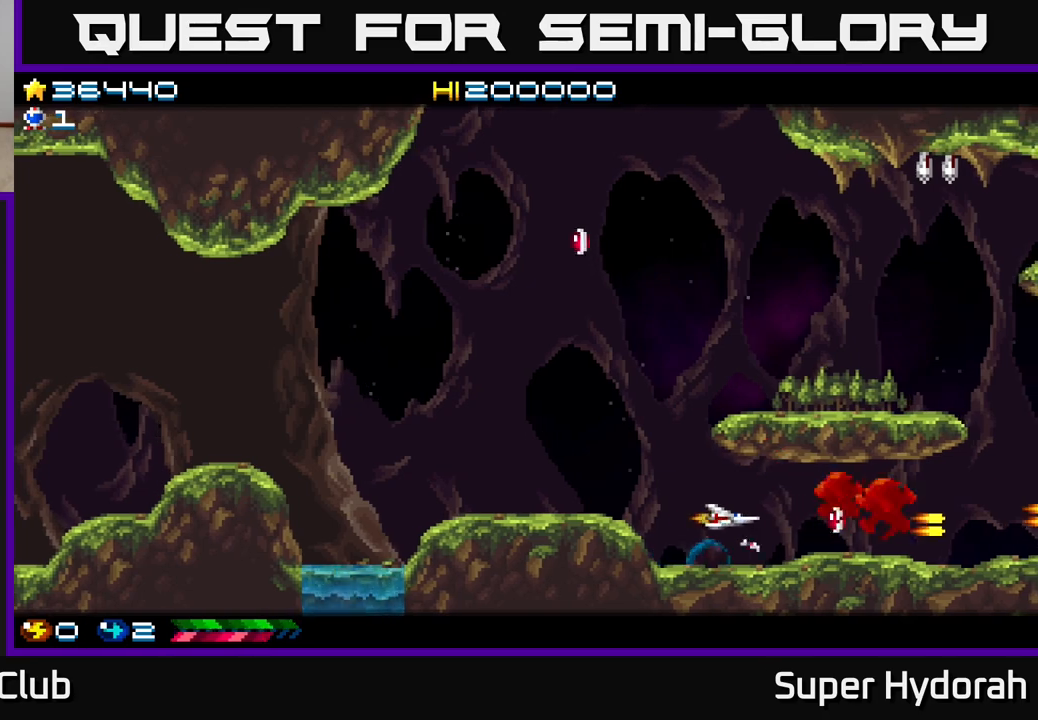
{"buttons": ["A"], "left_stick": "center", "events": [[50, "A", "down"], [67, "DPAD_UP", "up"], [83, "DPAD_LEFT", "up"], [117, "DPAD_RIGHT", "down"], [300, "DPAD_DOWN", "down"], [450, "DPAD_DOWN", "up"], [500, "DPAD_RIGHT", "up"]]}
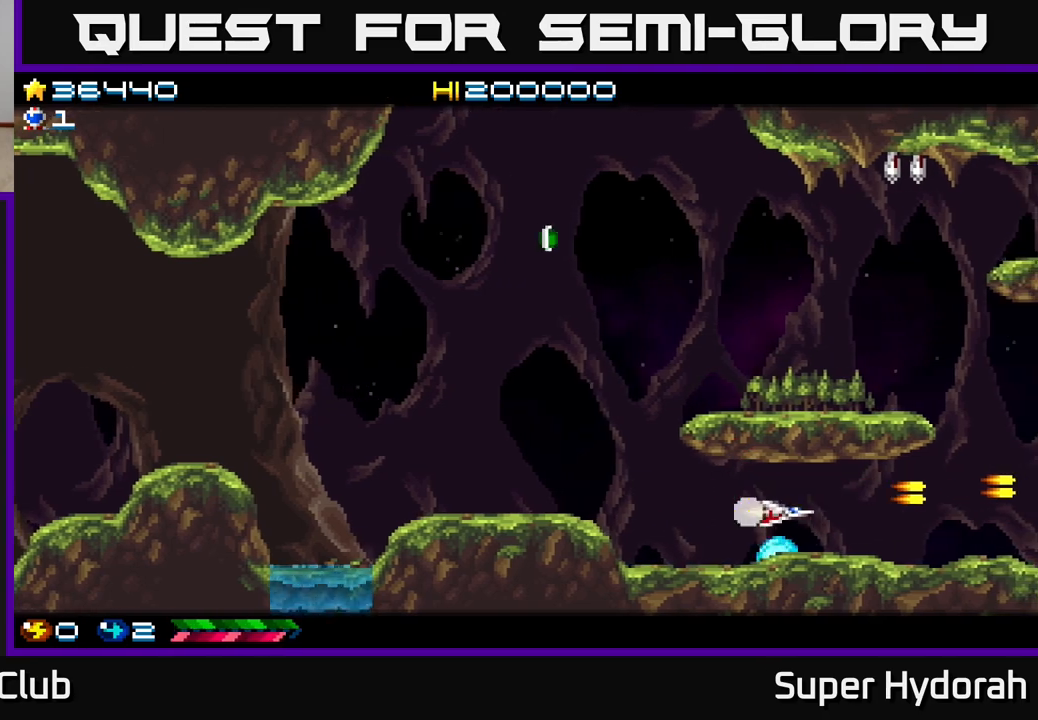
{"buttons": ["A", "DPAD_LEFT"], "left_stick": "center", "events": [[50, "DPAD_LEFT", "down"]]}
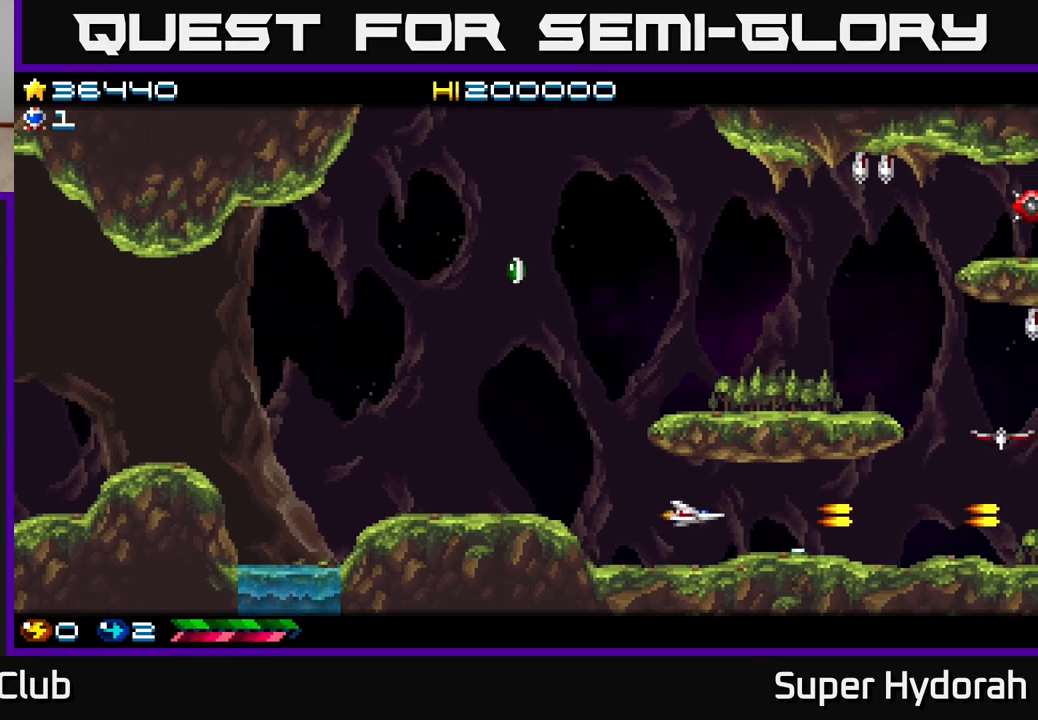
{"buttons": ["A", "DPAD_UP", "DPAD_LEFT"], "left_stick": "center", "events": [[133, "DPAD_UP", "down"], [183, "A", "up"], [283, "A", "down"], [283, "DPAD_UP", "up"], [467, "DPAD_UP", "down"]]}
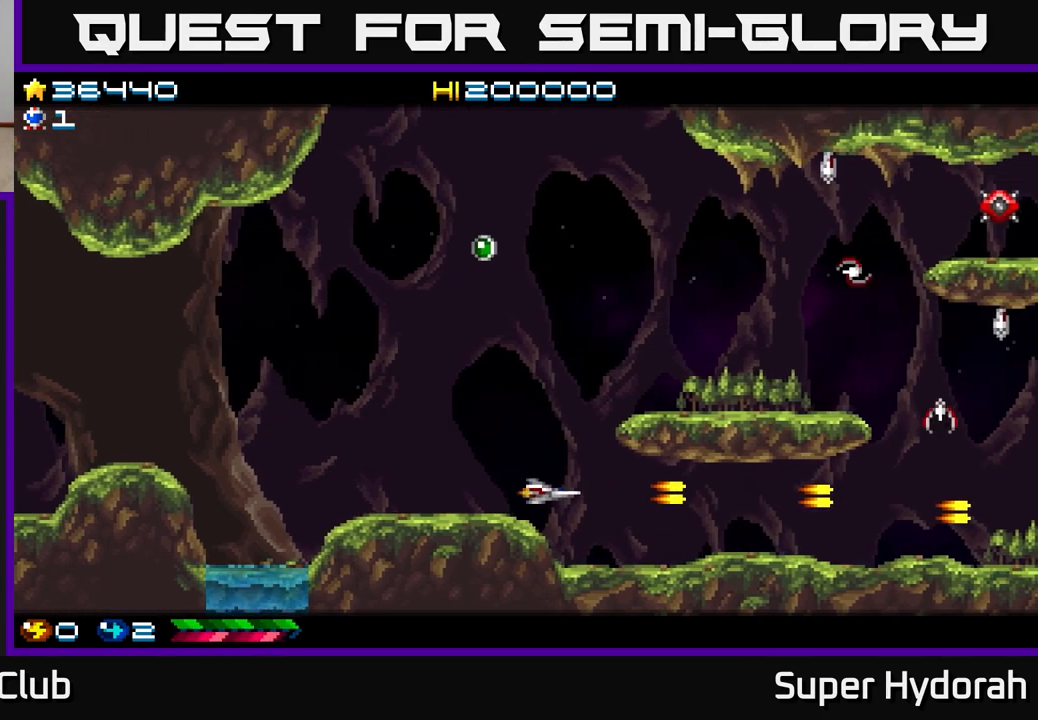
{"buttons": ["A", "DPAD_UP"], "left_stick": "center", "events": [[167, "A", "up"], [167, "DPAD_LEFT", "up"], [417, "A", "down"]]}
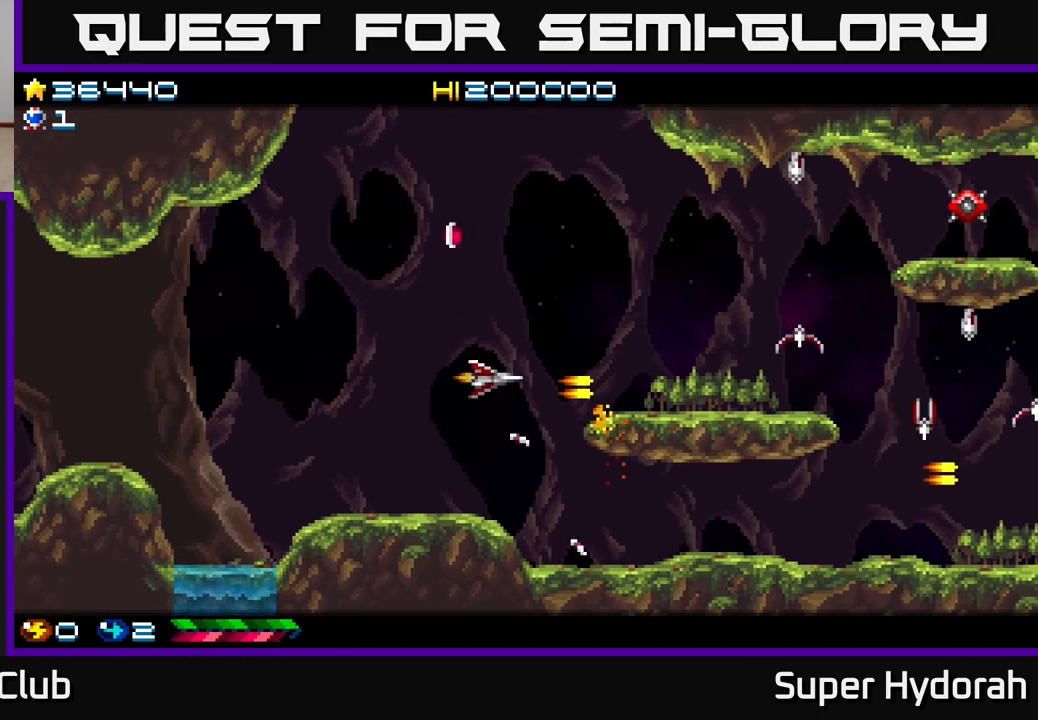
{"buttons": ["A", "DPAD_UP"], "left_stick": "center", "events": [[183, "DPAD_RIGHT", "down"], [250, "DPAD_RIGHT", "up"]]}
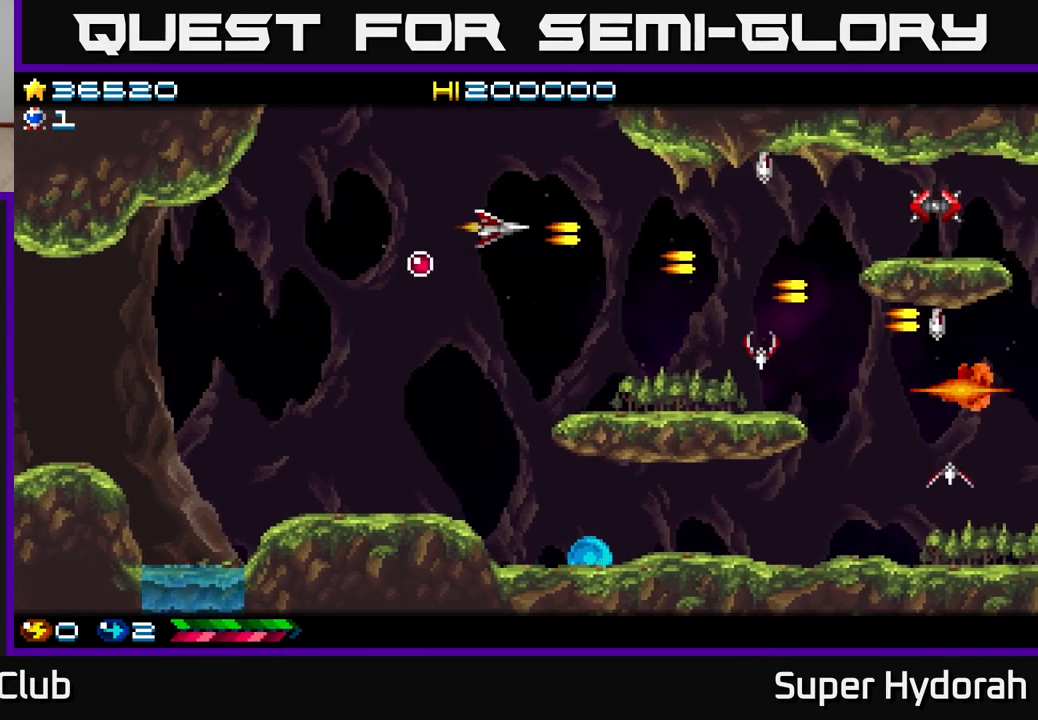
{"buttons": ["A", "DPAD_DOWN"], "left_stick": "center", "events": [[183, "DPAD_UP", "up"], [250, "DPAD_DOWN", "down"]]}
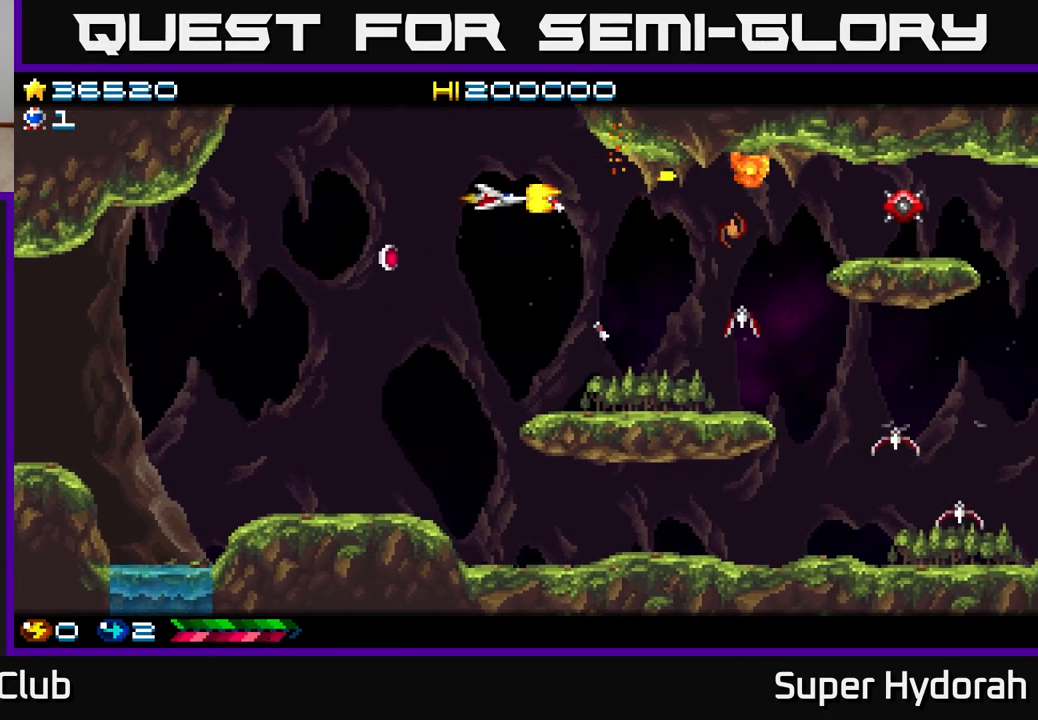
{"buttons": ["A", "DPAD_UP", "DPAD_LEFT"], "left_stick": "center", "events": [[367, "DPAD_LEFT", "down"], [400, "DPAD_DOWN", "up"], [500, "DPAD_UP", "down"]]}
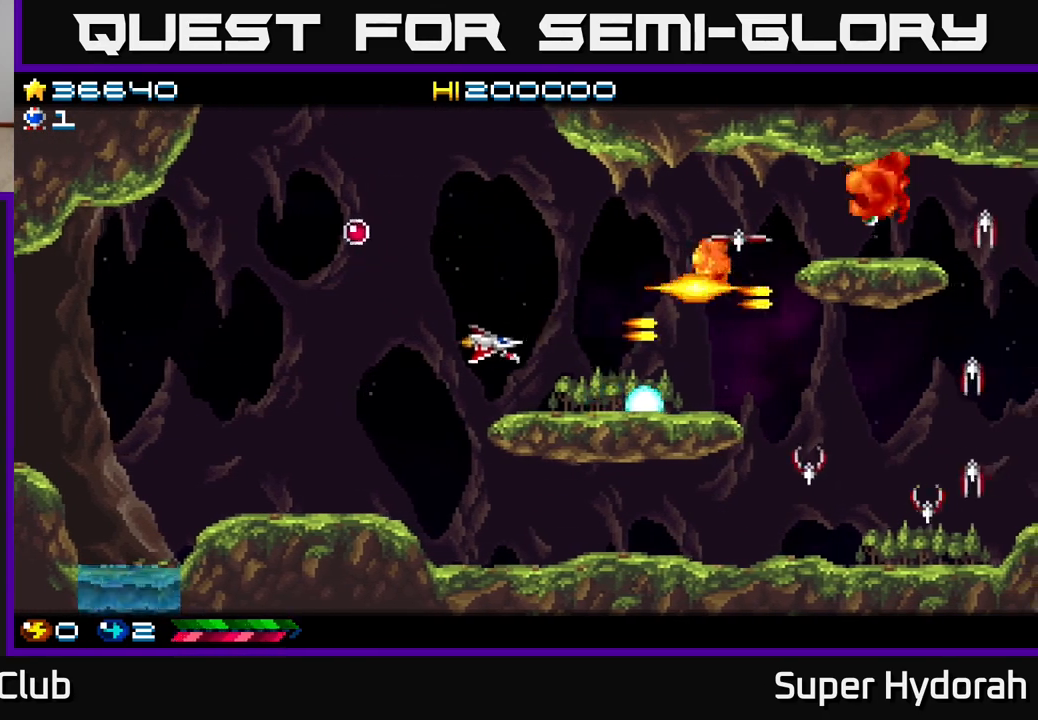
{"buttons": ["A", "DPAD_LEFT"], "left_stick": "center", "events": [[50, "DPAD_LEFT", "up"], [217, "DPAD_LEFT", "down"], [300, "DPAD_UP", "up"]]}
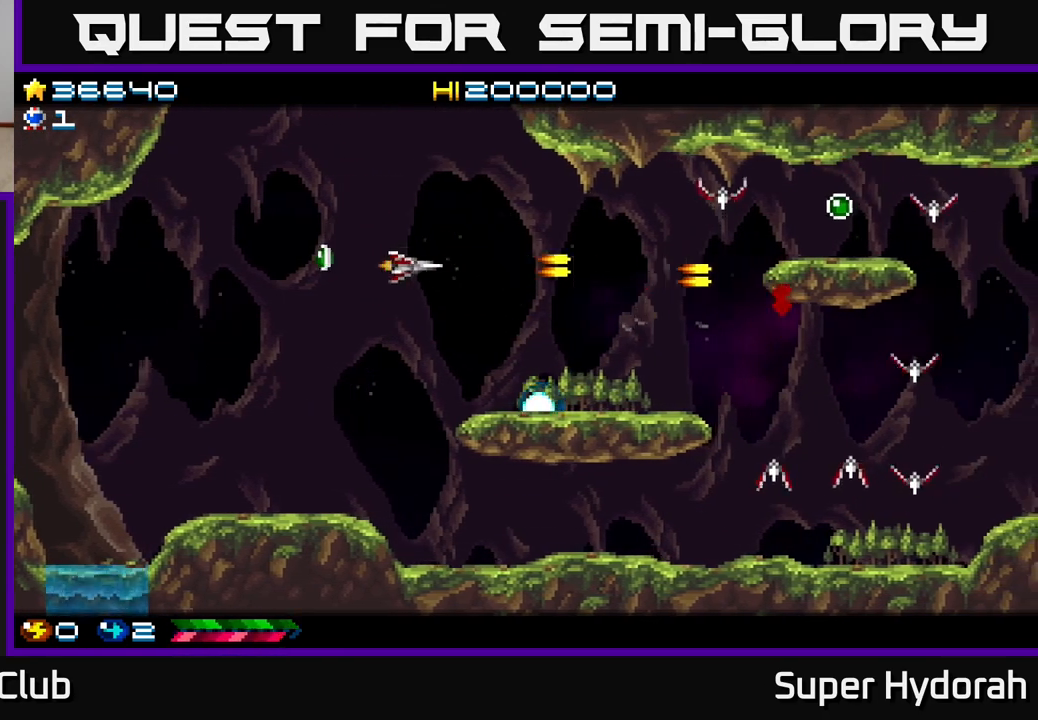
{"buttons": ["A", "DPAD_UP", "DPAD_RIGHT"], "left_stick": "center", "events": [[283, "DPAD_UP", "down"], [300, "DPAD_LEFT", "up"], [417, "DPAD_RIGHT", "down"]]}
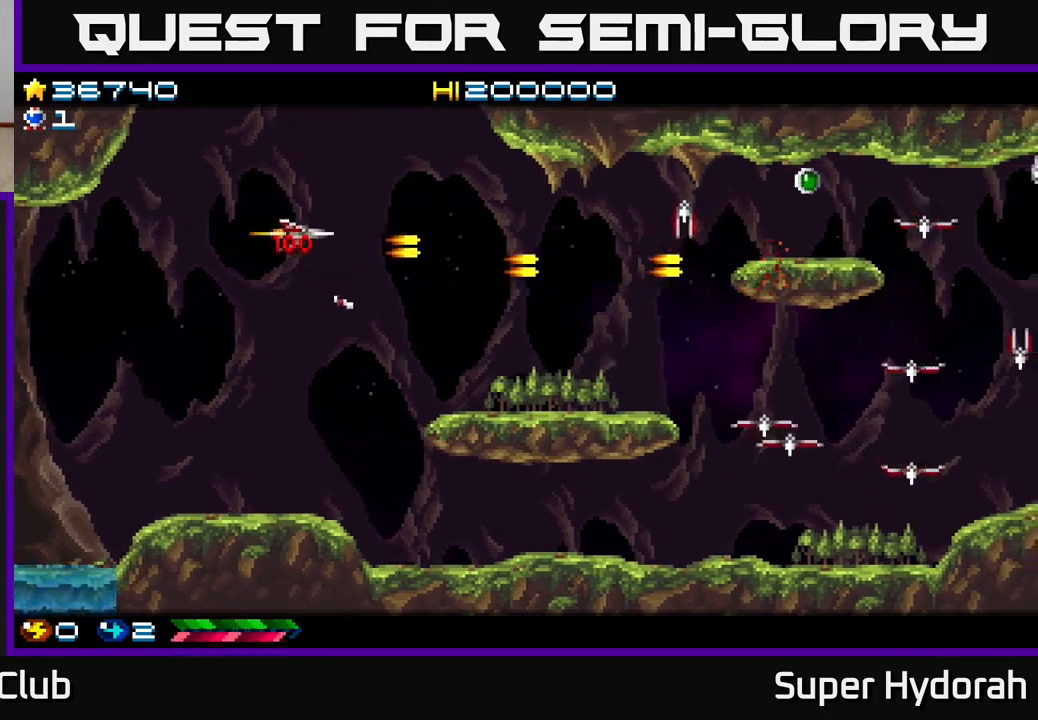
{"buttons": ["A", "DPAD_DOWN", "DPAD_RIGHT"], "left_stick": "center", "events": [[33, "DPAD_UP", "up"], [150, "DPAD_DOWN", "down"]]}
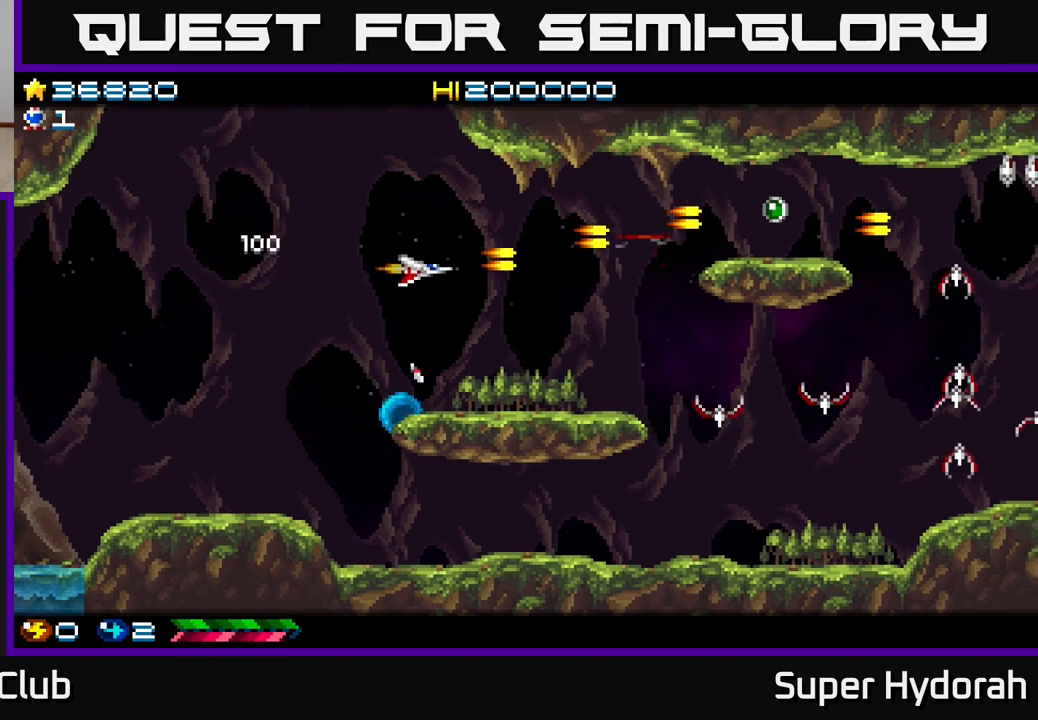
{"buttons": ["A", "DPAD_RIGHT"], "left_stick": "center", "events": [[117, "DPAD_DOWN", "up"], [167, "DPAD_DOWN", "down"], [233, "DPAD_RIGHT", "up"], [367, "DPAD_RIGHT", "down"], [417, "DPAD_DOWN", "up"]]}
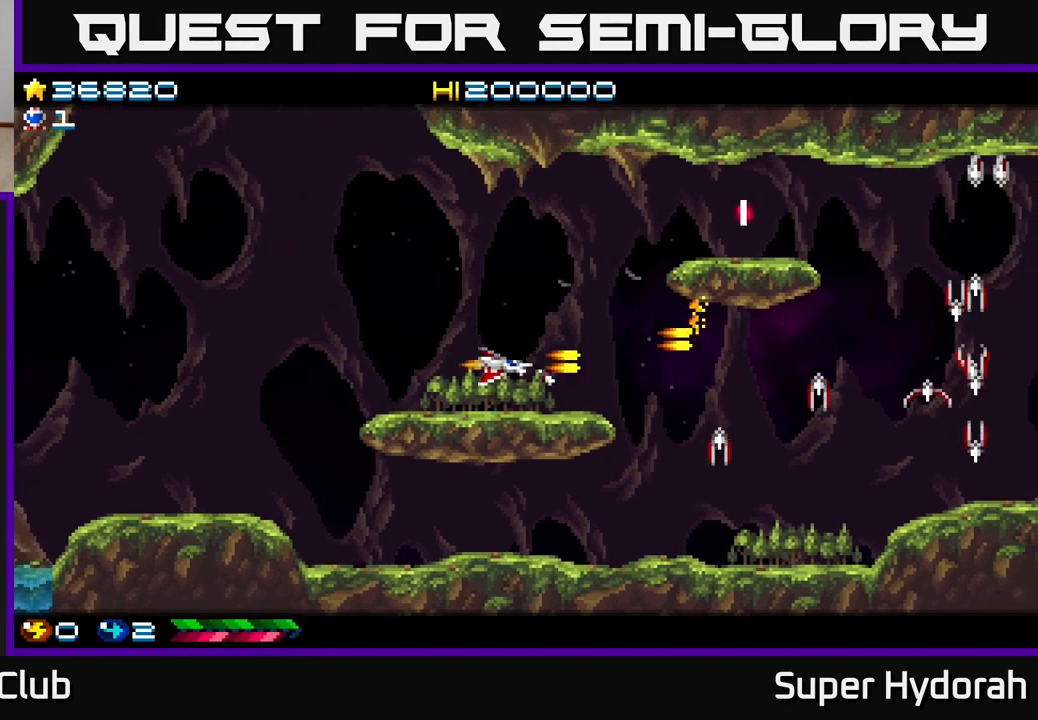
{"buttons": ["A", "DPAD_DOWN"], "left_stick": "center", "events": [[283, "DPAD_DOWN", "down"], [417, "DPAD_RIGHT", "up"]]}
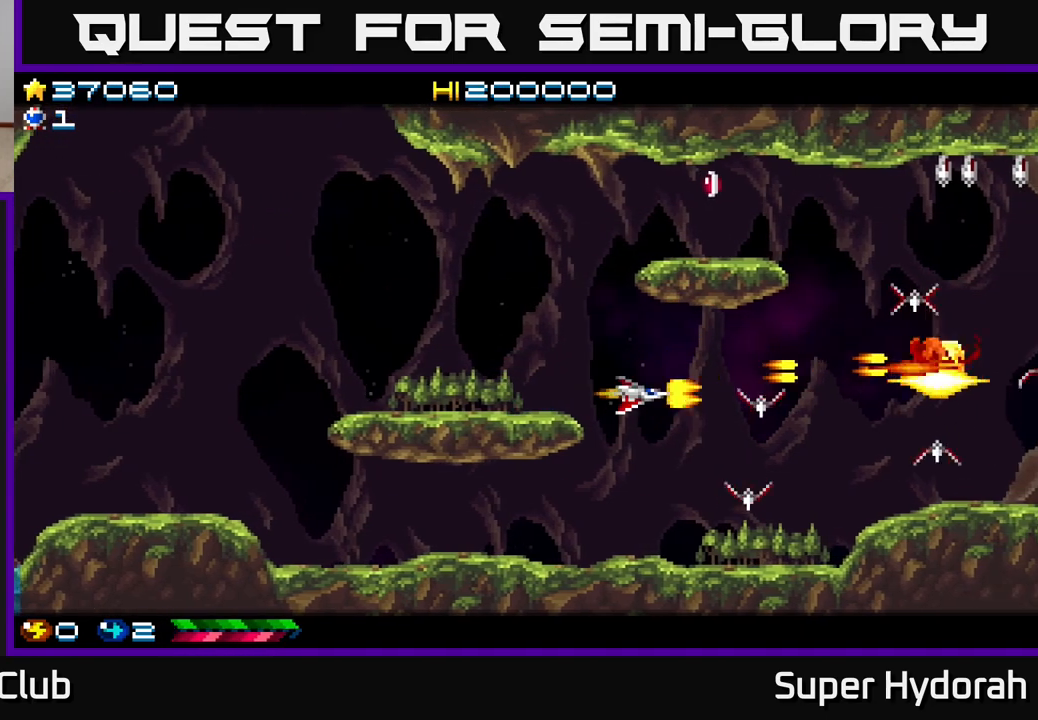
{"buttons": ["A", "DPAD_UP"], "left_stick": "center", "events": [[383, "DPAD_DOWN", "up"], [417, "DPAD_UP", "down"]]}
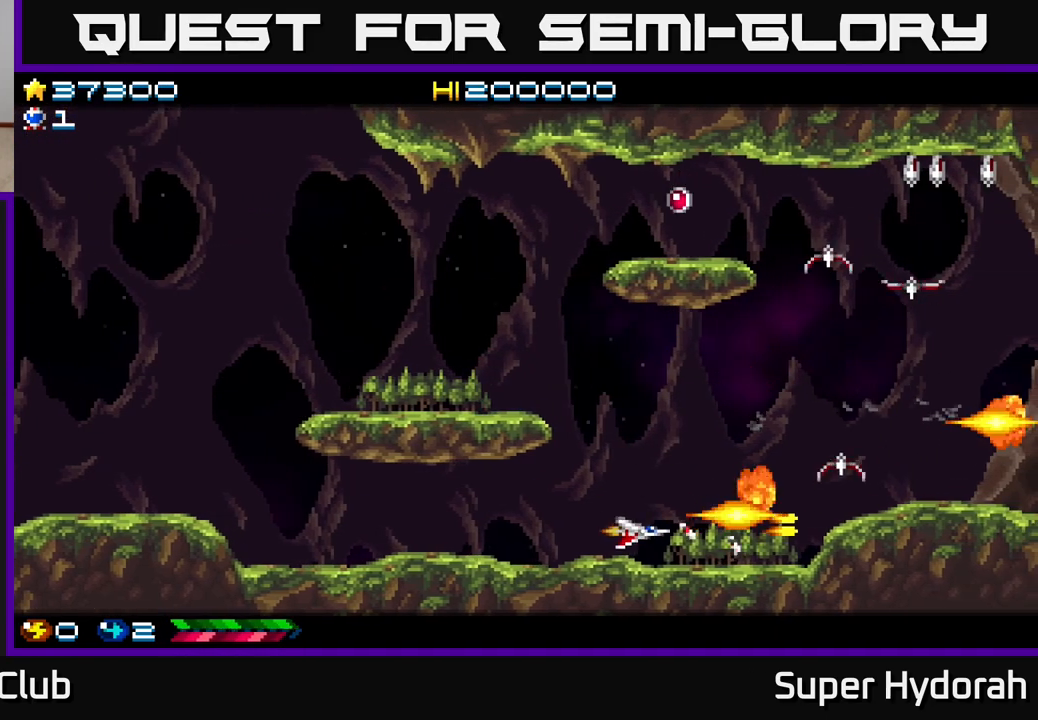
{"buttons": ["A", "DPAD_UP", "DPAD_LEFT"], "left_stick": "center", "events": [[250, "DPAD_LEFT", "down"]]}
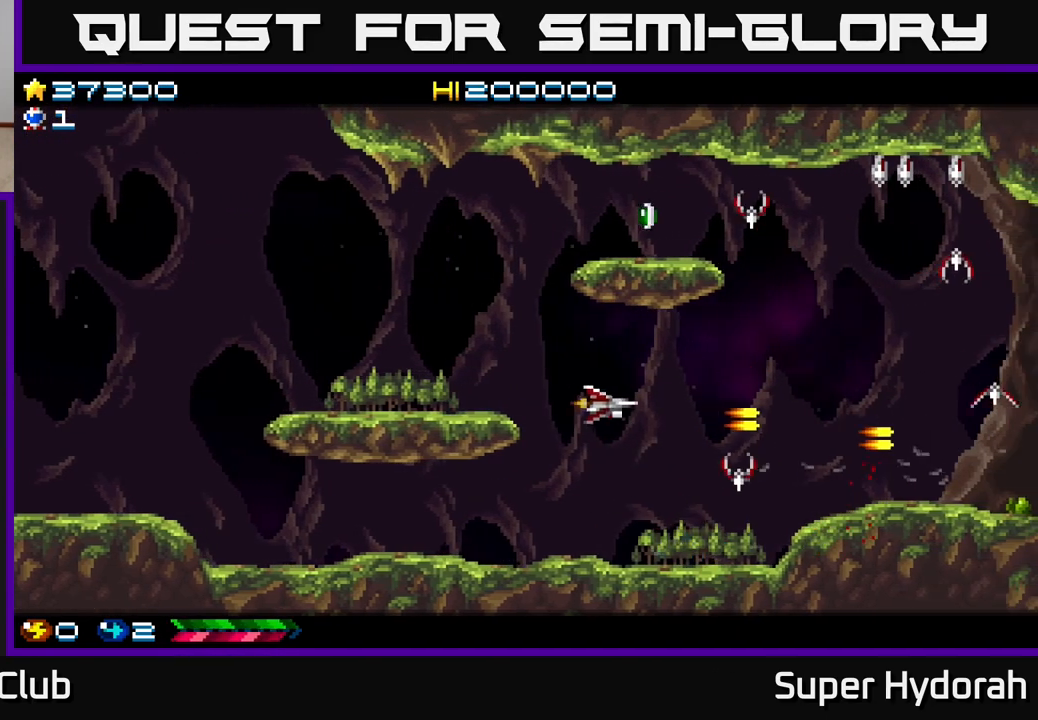
{"buttons": ["A", "DPAD_UP", "DPAD_LEFT"], "left_stick": "center", "events": [[183, "DPAD_UP", "up"], [317, "DPAD_UP", "down"]]}
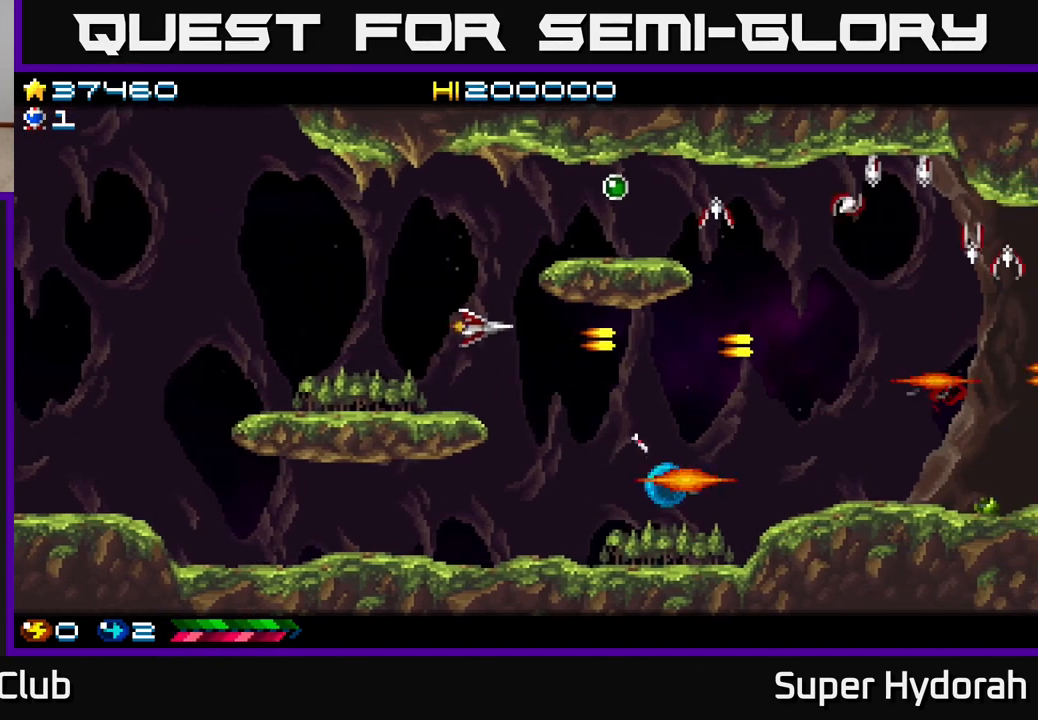
{"buttons": ["A"], "left_stick": "center", "events": [[17, "DPAD_LEFT", "up"], [83, "A", "up"], [267, "A", "down"], [267, "DPAD_RIGHT", "down"], [383, "DPAD_UP", "up"], [500, "DPAD_RIGHT", "up"]]}
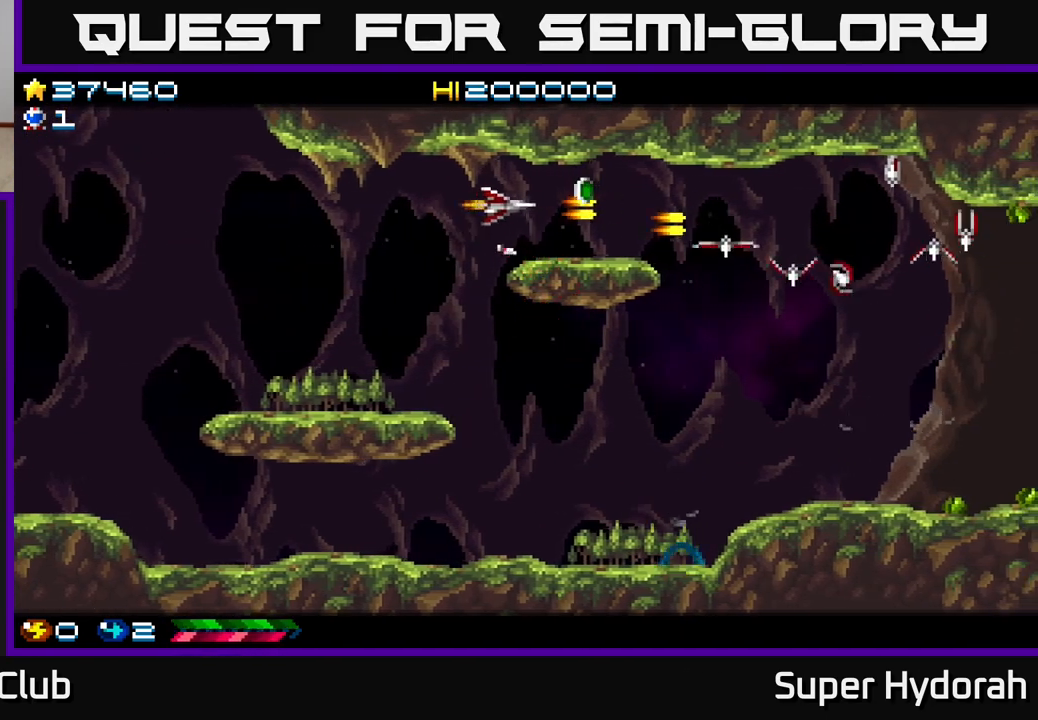
{"buttons": ["A", "DPAD_LEFT"], "left_stick": "center", "events": [[333, "DPAD_LEFT", "down"]]}
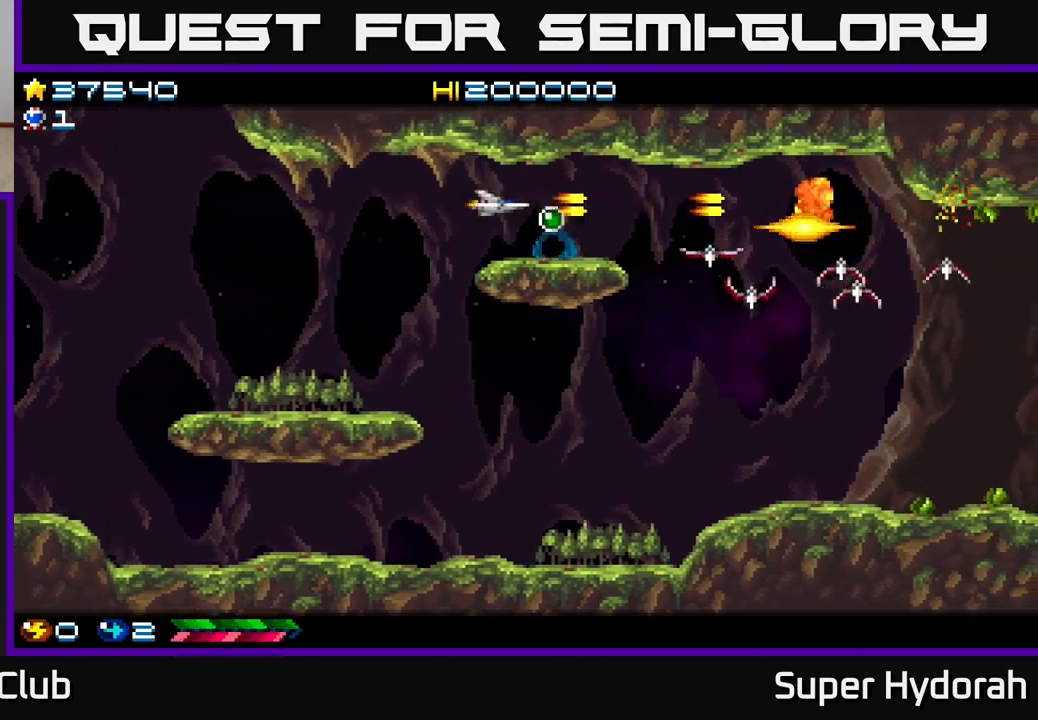
{"buttons": ["A"], "left_stick": "center", "events": [[17, "DPAD_LEFT", "up"], [267, "DPAD_LEFT", "down"], [400, "DPAD_LEFT", "up"]]}
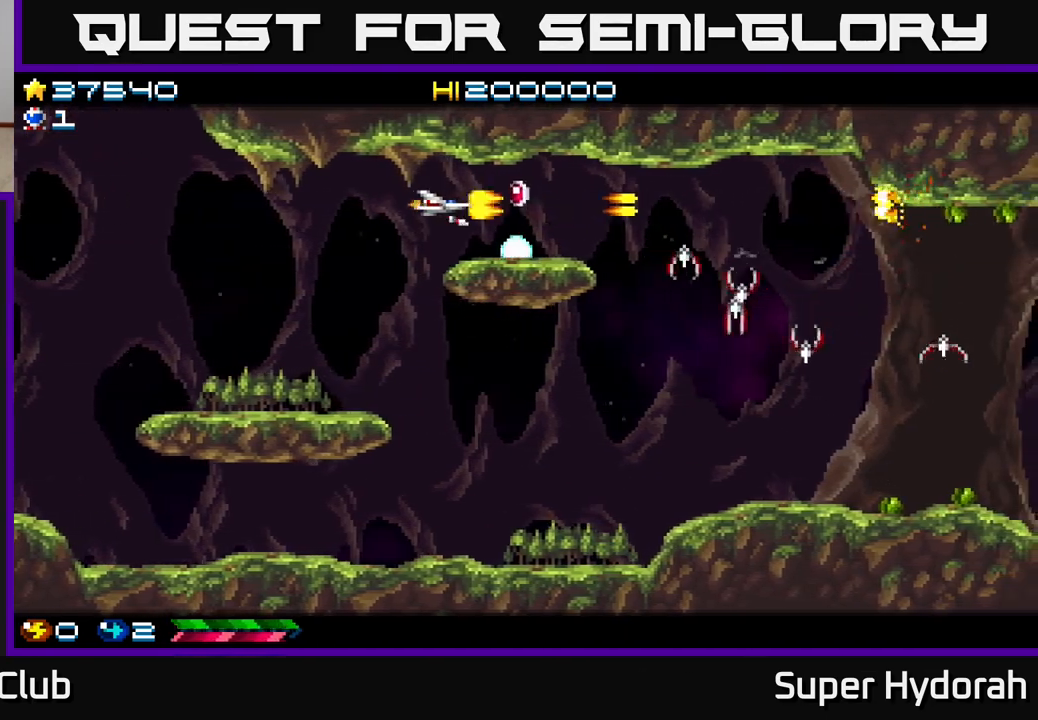
{"buttons": ["A", "DPAD_DOWN", "DPAD_RIGHT"], "left_stick": "center", "events": [[50, "DPAD_RIGHT", "down"], [450, "DPAD_DOWN", "down"]]}
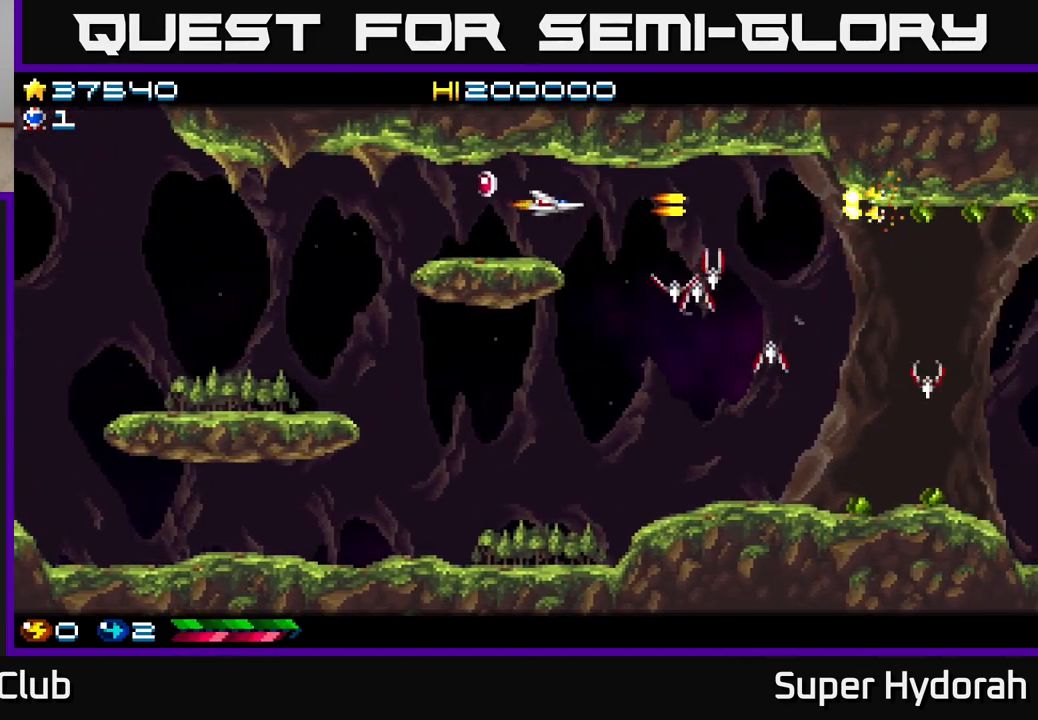
{"buttons": ["A", "DPAD_UP", "DPAD_LEFT"], "left_stick": "center", "events": [[150, "DPAD_RIGHT", "up"], [200, "DPAD_DOWN", "up"], [217, "DPAD_LEFT", "down"], [267, "DPAD_UP", "down"]]}
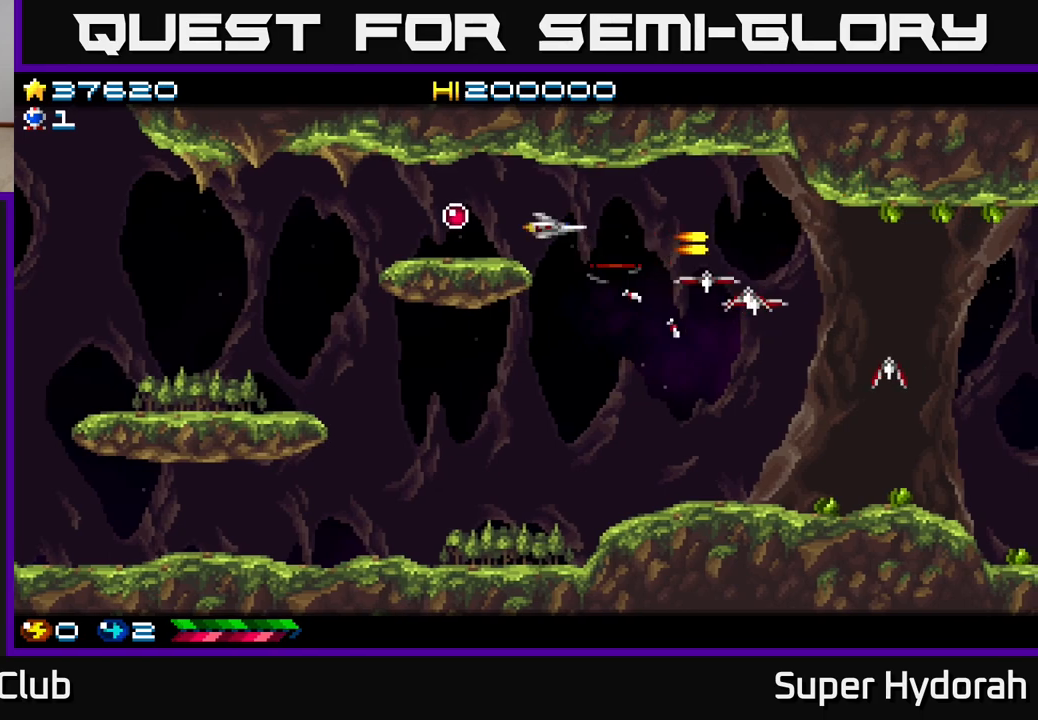
{"buttons": ["A", "DPAD_RIGHT"], "left_stick": "center", "events": [[50, "DPAD_UP", "up"], [467, "DPAD_LEFT", "up"], [483, "DPAD_RIGHT", "down"]]}
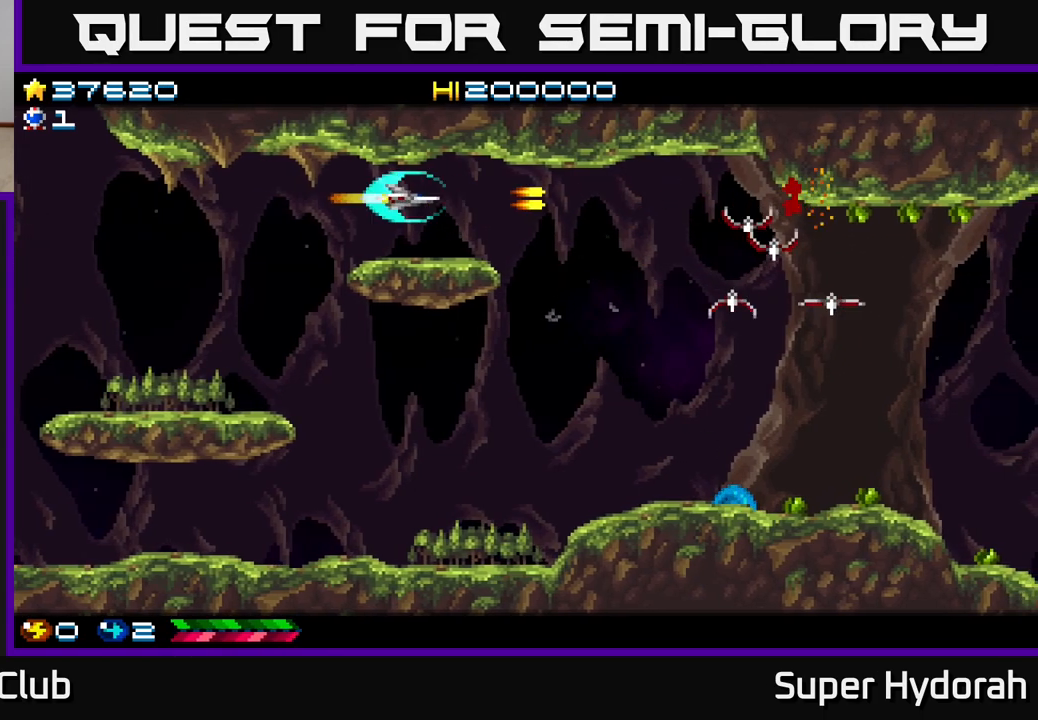
{"buttons": ["A", "DPAD_DOWN", "DPAD_RIGHT"], "left_stick": "center", "events": [[267, "DPAD_DOWN", "down"]]}
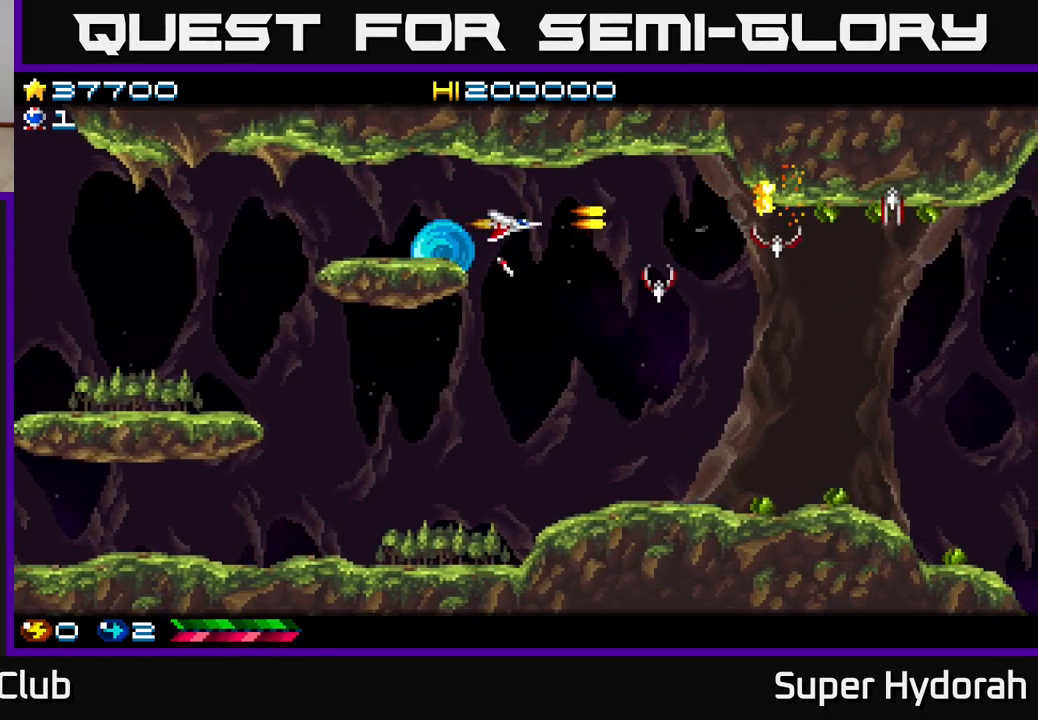
{"buttons": ["A", "DPAD_UP", "DPAD_RIGHT"], "left_stick": "center", "events": [[67, "DPAD_RIGHT", "up"], [183, "DPAD_LEFT", "down"], [200, "DPAD_DOWN", "up"], [317, "DPAD_LEFT", "up"], [333, "DPAD_RIGHT", "down"], [350, "DPAD_RIGHT", "up"], [367, "DPAD_UP", "down"], [500, "DPAD_RIGHT", "down"]]}
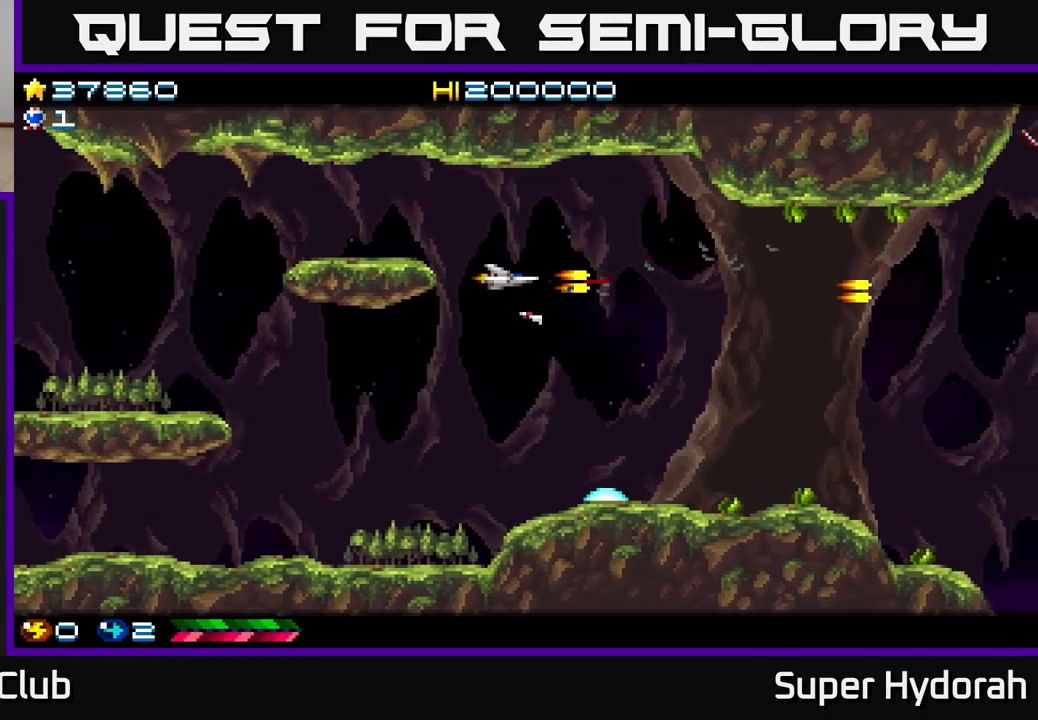
{"buttons": ["A", "DPAD_DOWN"], "left_stick": "center", "events": [[33, "DPAD_UP", "up"], [100, "A", "up"], [233, "DPAD_DOWN", "down"], [233, "DPAD_RIGHT", "up"], [250, "A", "down"]]}
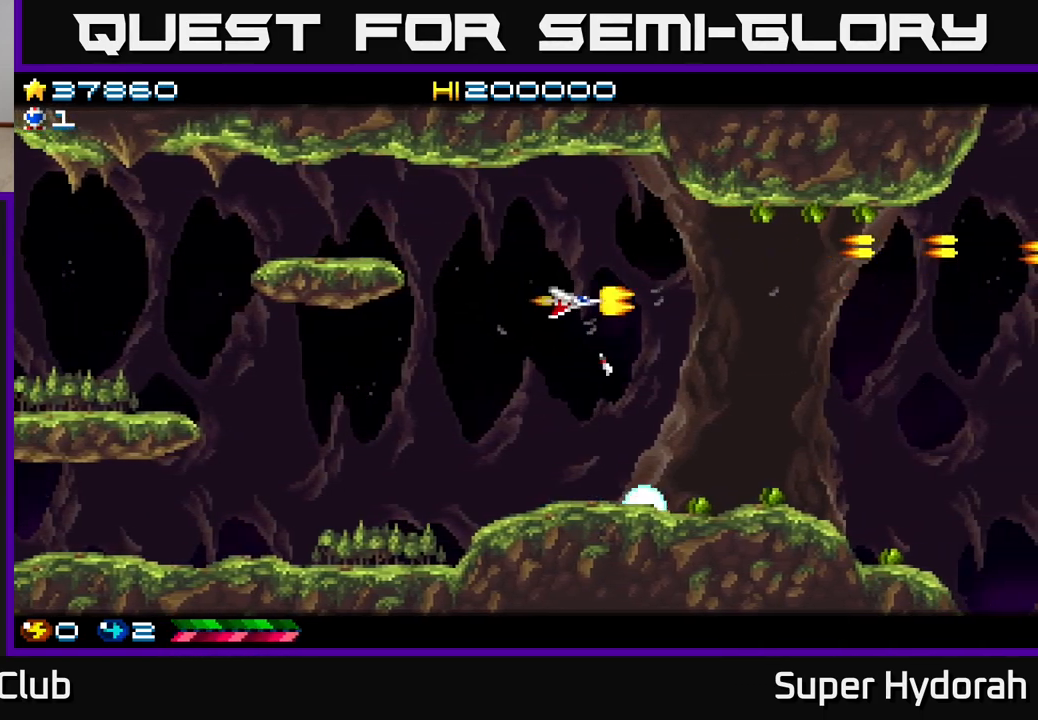
{"buttons": ["DPAD_RIGHT"], "left_stick": "center", "events": [[133, "A", "up"], [167, "DPAD_RIGHT", "down"], [200, "DPAD_DOWN", "up"]]}
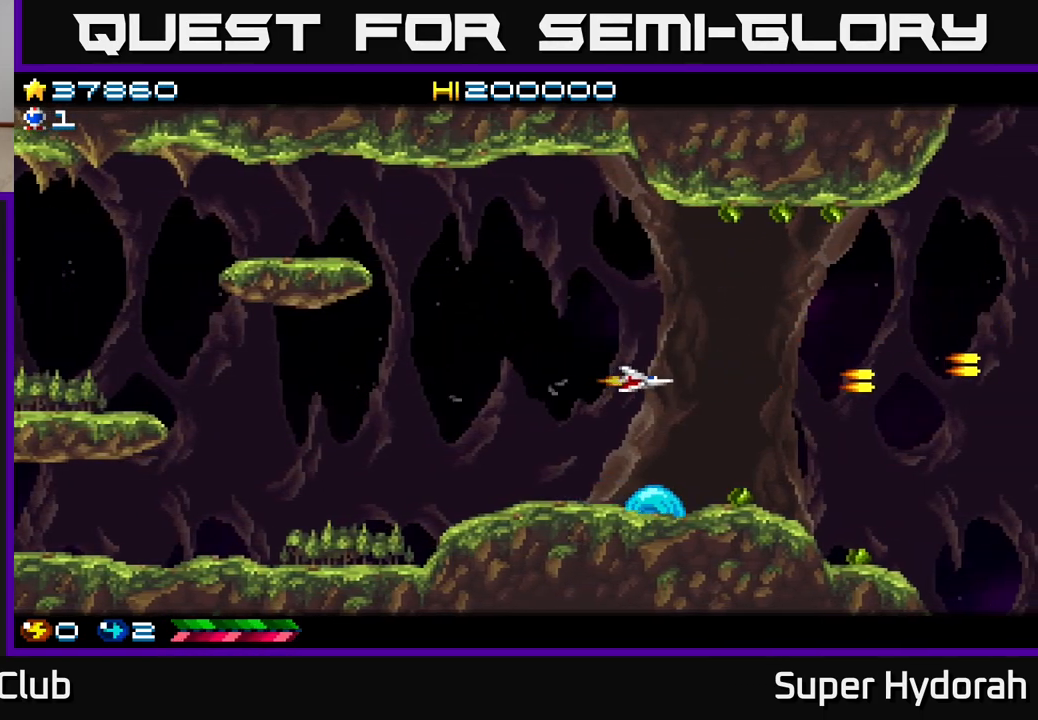
{"buttons": ["DPAD_RIGHT"], "left_stick": "center", "events": []}